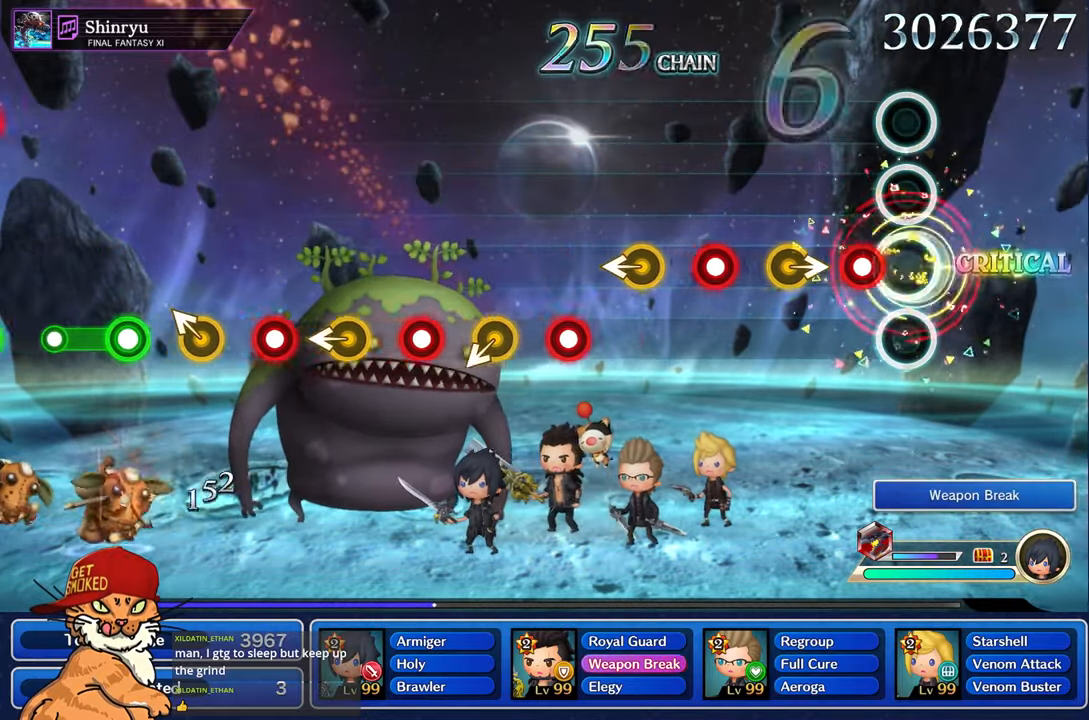
Gameplay with a controller (PlayStation layout); each line is a JSON object with the inputs held at the frame after it. "events" lists button and stick changes between this image and that frame as [ms after this image, input, new state], when the widget could be followed in between. Not read: L3 R3.
{"buttons": [], "left_stick": "center", "right_stick": "center", "events": [[183, "R1", "down"], [367, "R1", "up"]]}
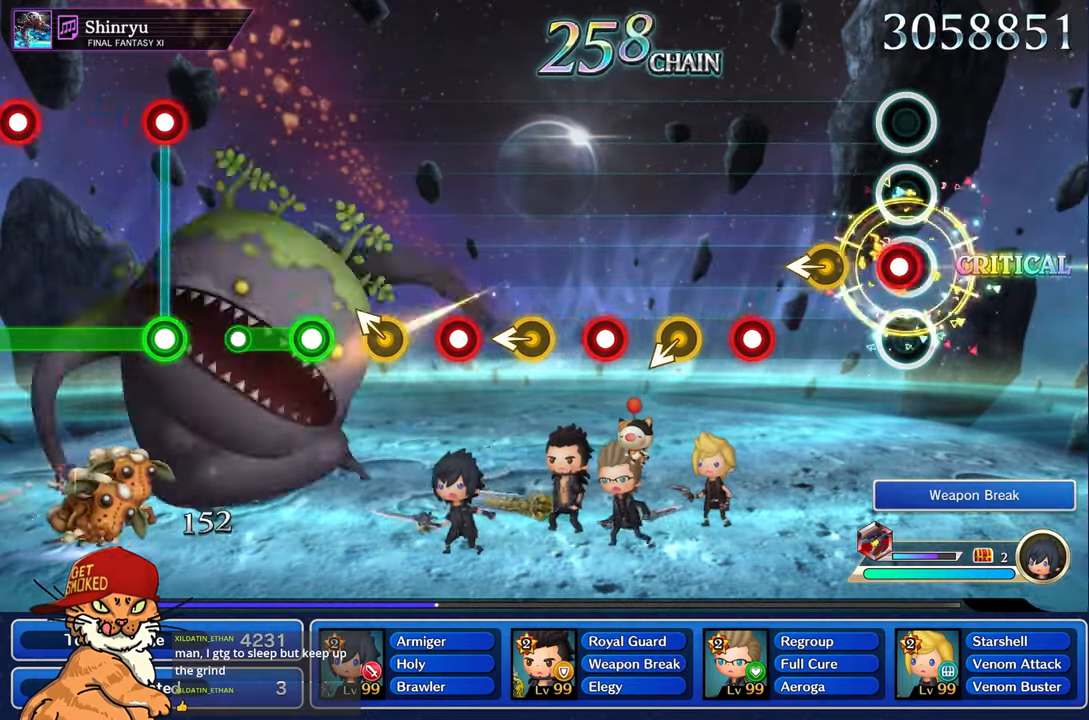
{"buttons": ["R1"], "left_stick": "center", "right_stick": "center", "events": [[83, "R1", "down"], [250, "left_stick", "left"], [300, "R1", "up"], [400, "left_stick", "center"], [484, "R1", "down"]]}
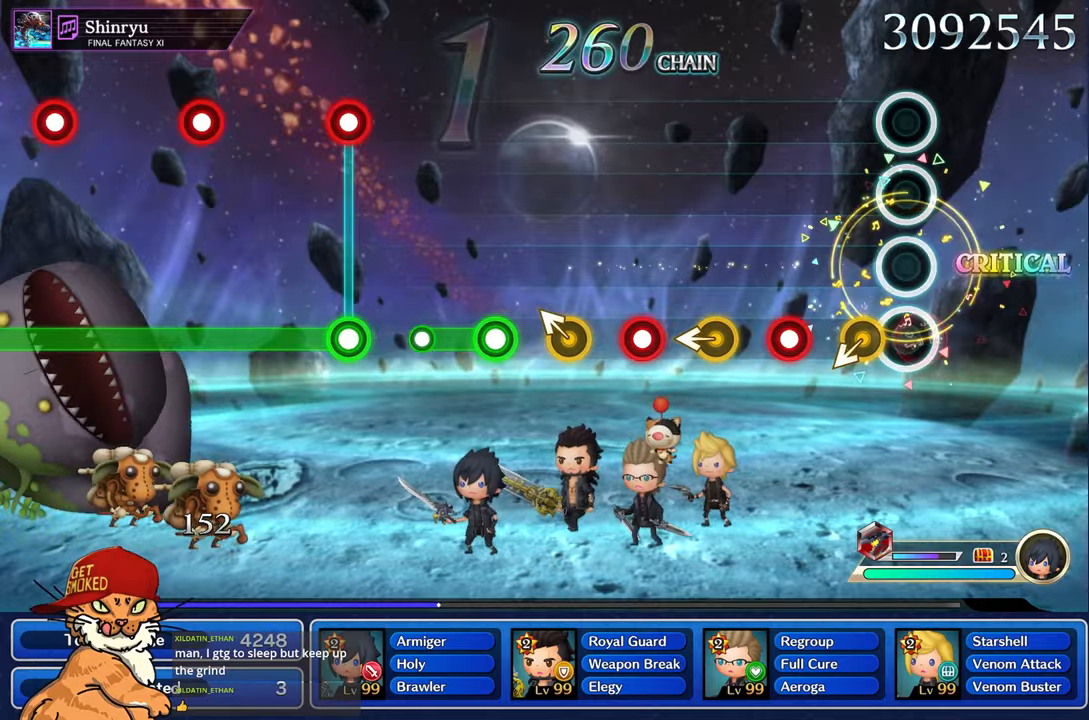
{"buttons": ["R1"], "left_stick": "center", "right_stick": "center", "events": [[150, "left_stick", "down-left"], [200, "R1", "up"], [334, "left_stick", "center"], [384, "R1", "down"]]}
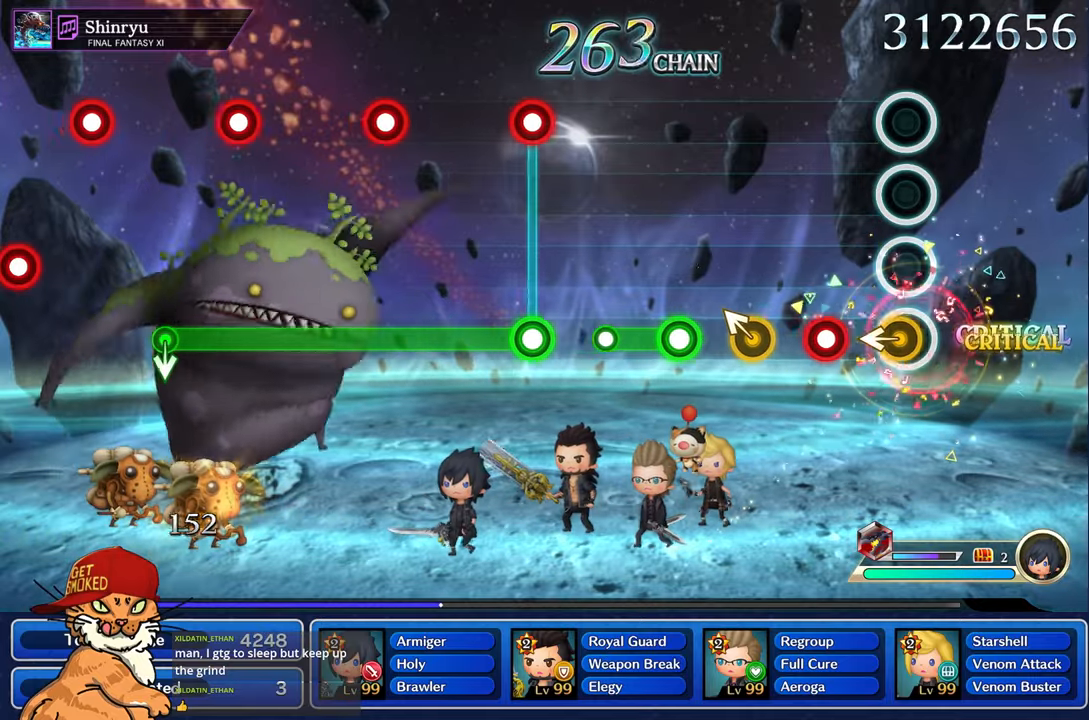
{"buttons": ["R1"], "left_stick": "up-left", "right_stick": "center", "events": [[67, "left_stick", "left"], [100, "R1", "up"], [284, "R1", "down"], [284, "left_stick", "center"], [467, "left_stick", "up-left"]]}
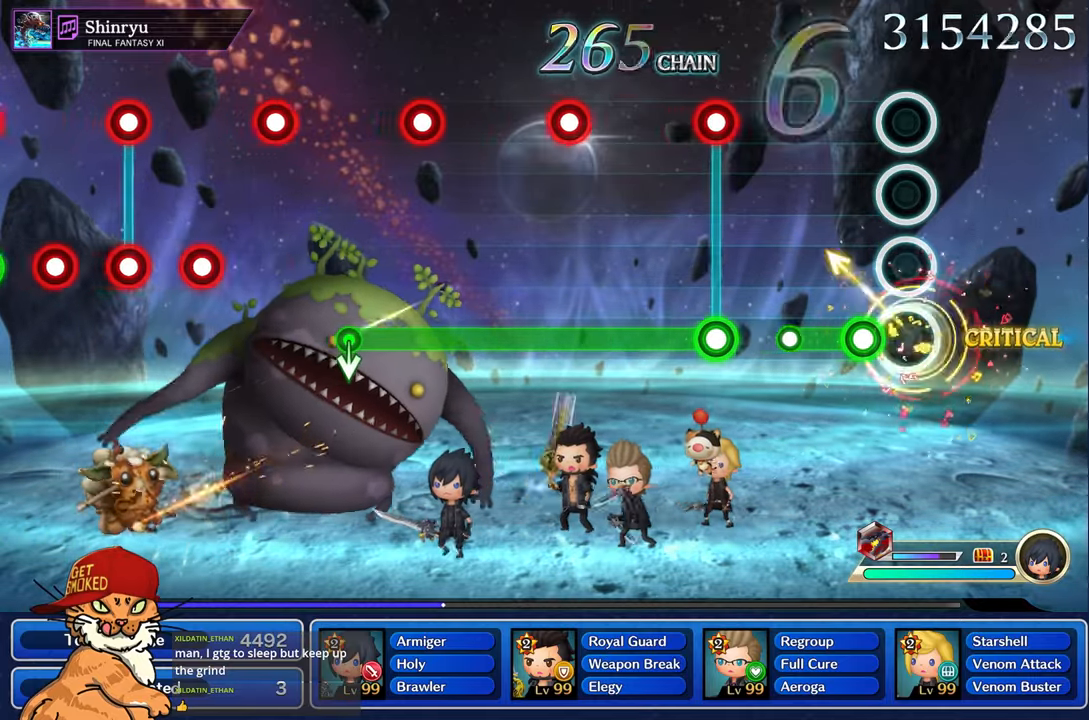
{"buttons": [], "left_stick": "center", "right_stick": "center", "events": [[34, "R1", "up"], [150, "left_stick", "center"], [184, "R1", "down"], [367, "R1", "up"]]}
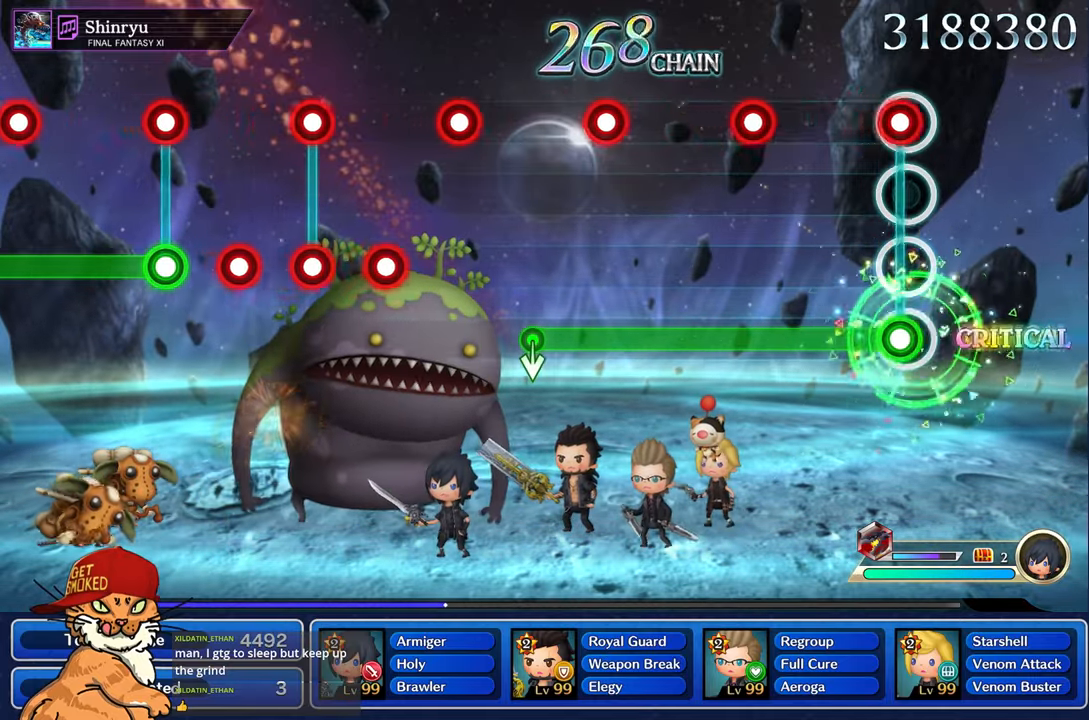
{"buttons": ["L1", "R1"], "left_stick": "center", "right_stick": "center", "events": [[67, "L1", "down"], [67, "R1", "down"], [200, "L1", "up"], [484, "L1", "down"]]}
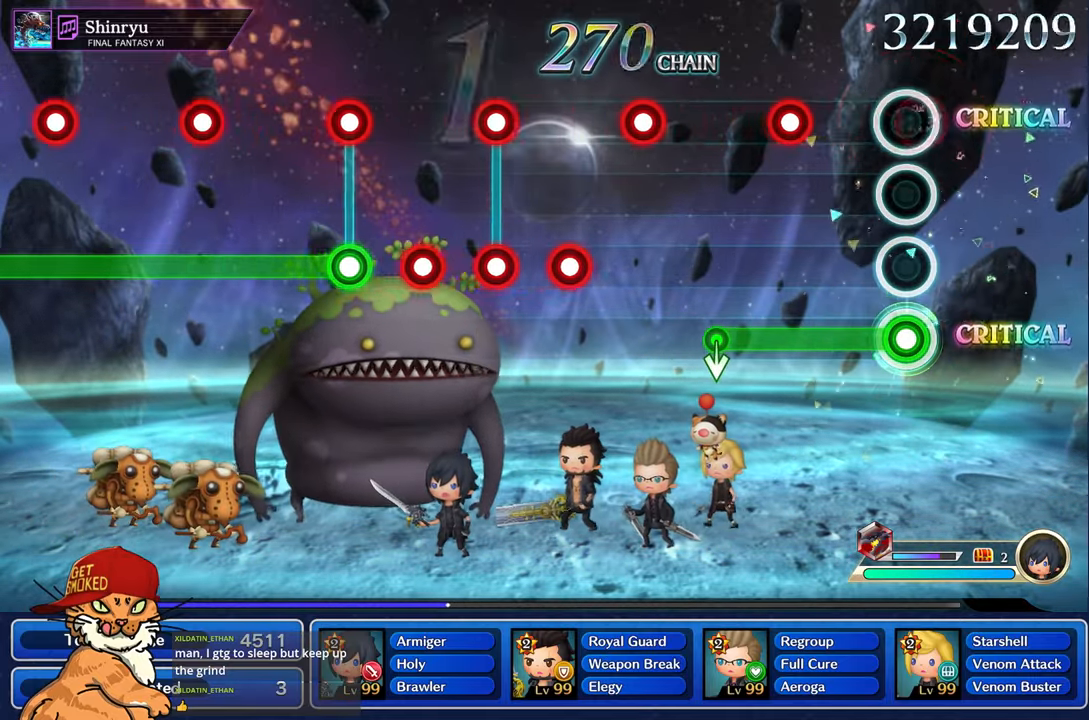
{"buttons": ["L1", "R1"], "left_stick": "center", "right_stick": "center", "events": [[100, "L1", "up"], [367, "L1", "down"]]}
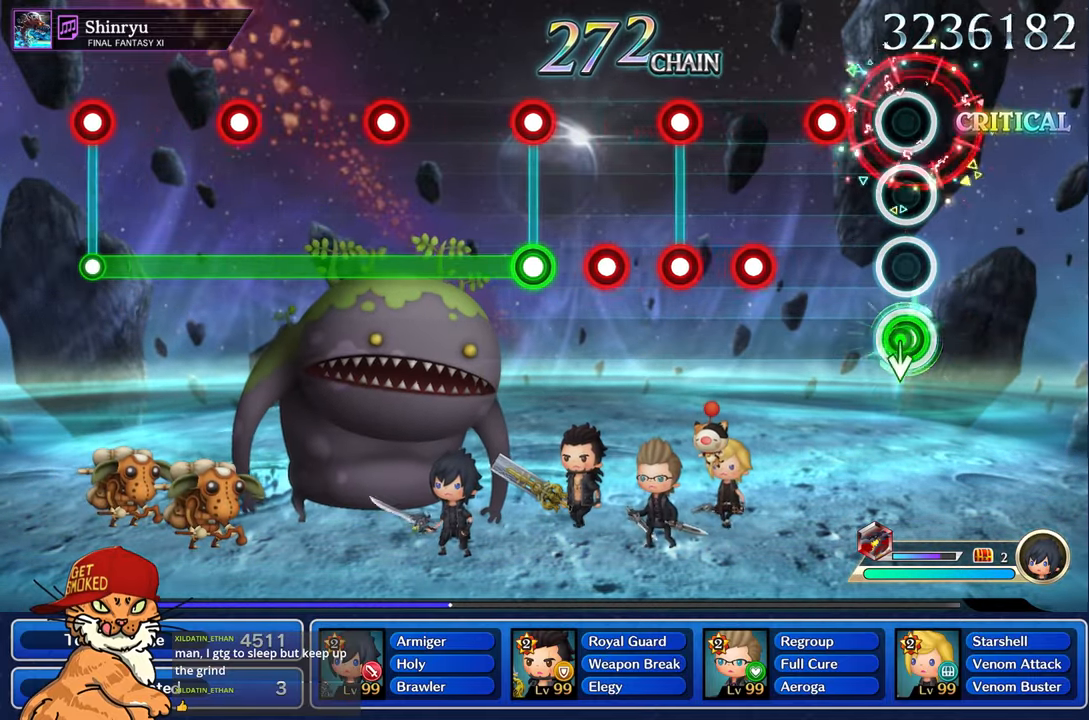
{"buttons": ["R1"], "left_stick": "center", "right_stick": "center", "events": [[34, "L1", "up"], [134, "R1", "up"], [267, "R1", "down"], [367, "R1", "up"], [467, "R1", "down"]]}
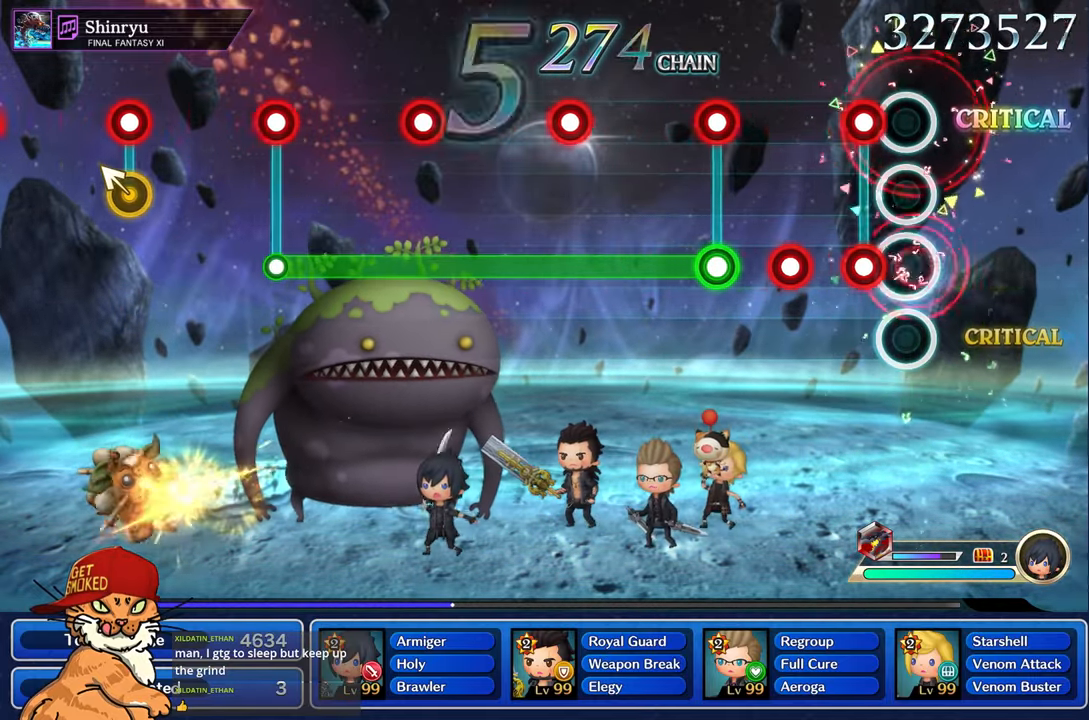
{"buttons": [], "left_stick": "center", "right_stick": "center", "events": [[67, "R1", "up"], [150, "L1", "down"], [167, "R1", "down"], [250, "R1", "up"], [317, "L1", "up"], [350, "R1", "down"], [450, "R1", "up"]]}
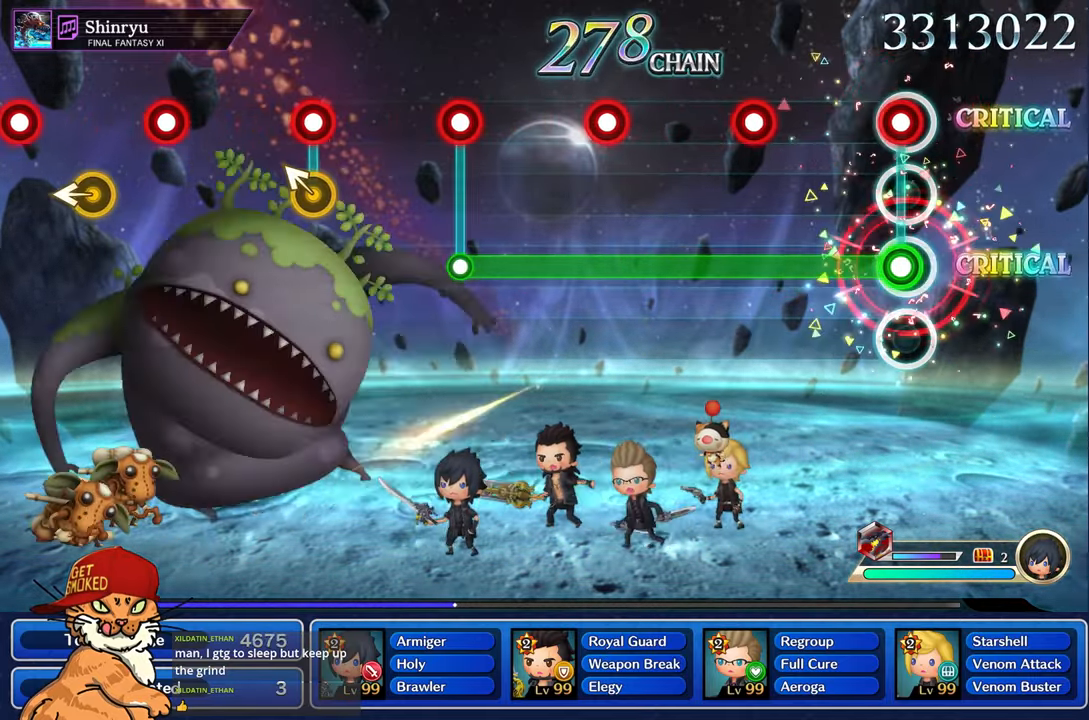
{"buttons": ["L1", "R1"], "left_stick": "center", "right_stick": "center", "events": [[50, "L1", "down"], [50, "R1", "down"], [217, "L1", "up"], [467, "L1", "down"]]}
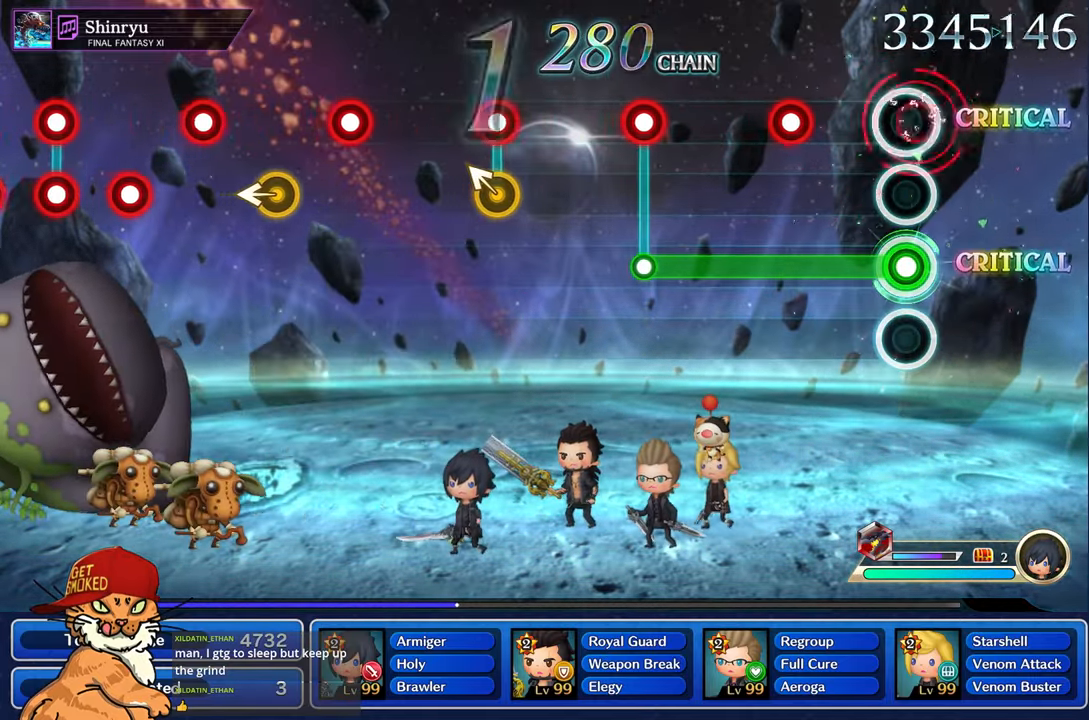
{"buttons": ["R1"], "left_stick": "center", "right_stick": "center", "events": [[84, "L1", "up"], [350, "L1", "down"], [467, "L1", "up"]]}
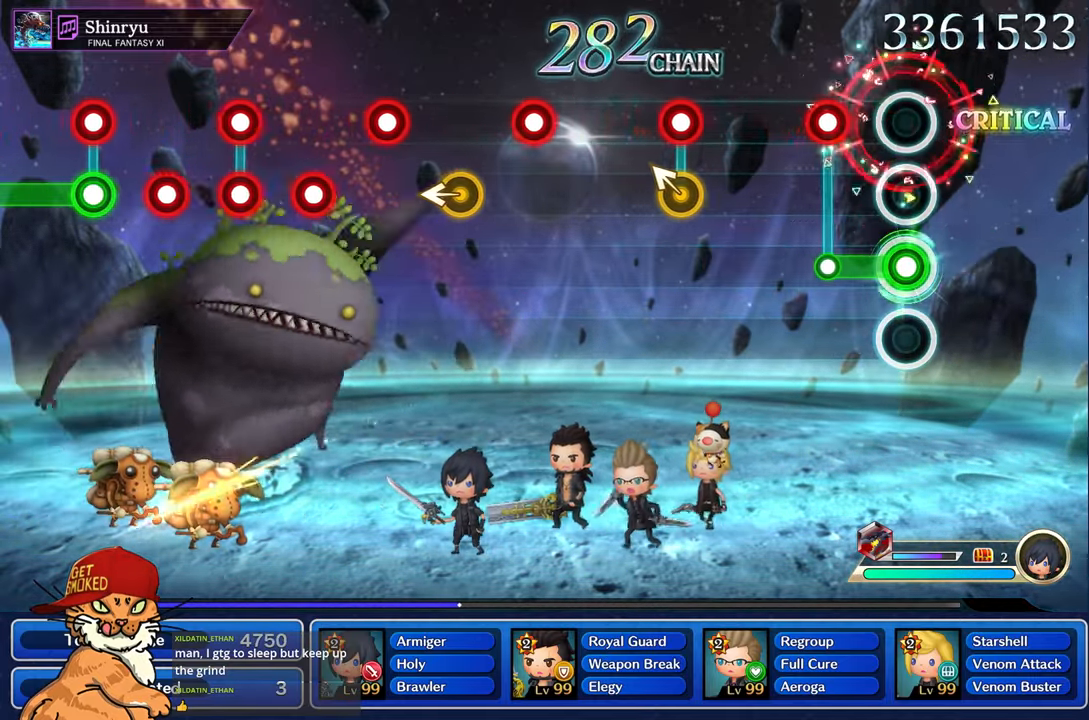
{"buttons": [], "left_stick": "center", "right_stick": "center", "events": [[234, "L1", "down"], [267, "R1", "up"], [317, "L1", "up"]]}
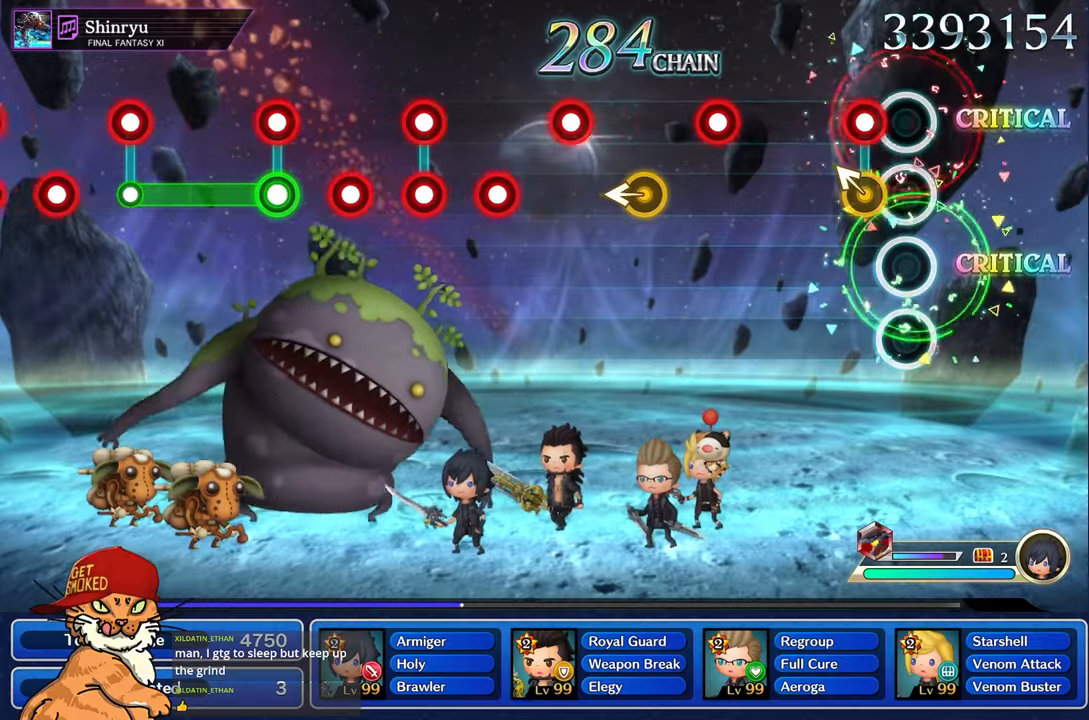
{"buttons": [], "left_stick": "center", "right_stick": "center", "events": [[133, "left_stick", "up-left"], [150, "R1", "down"], [266, "R1", "up"], [266, "left_stick", "center"]]}
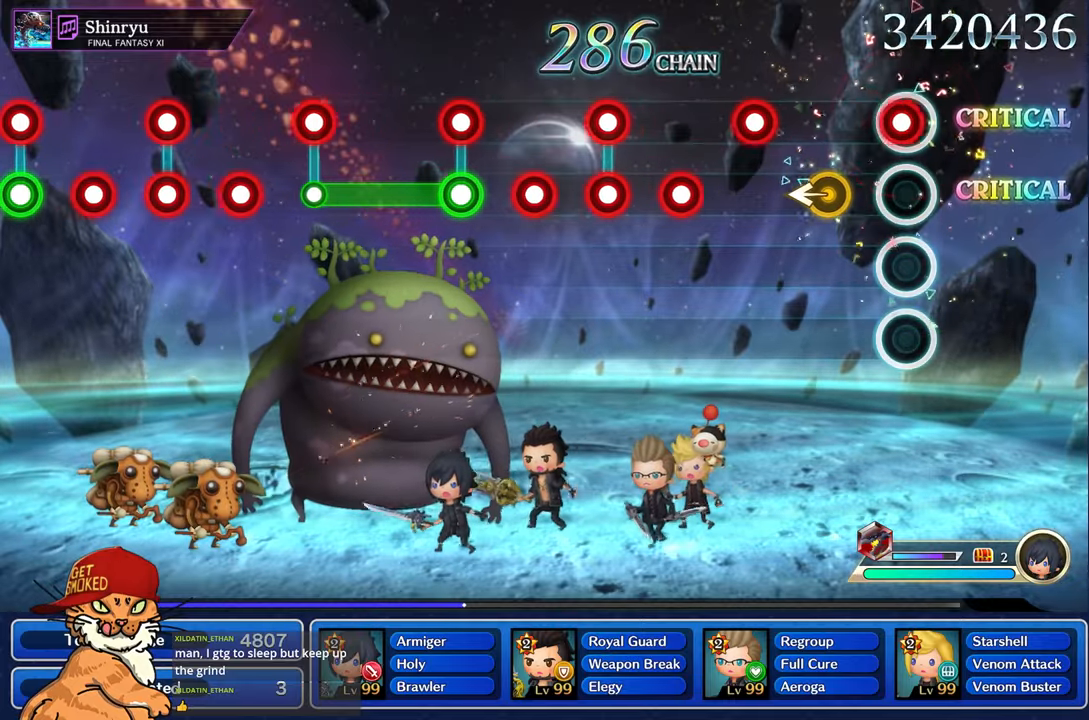
{"buttons": ["R1"], "left_stick": "center", "right_stick": "center", "events": [[33, "R1", "down"], [233, "left_stick", "left"], [250, "R1", "up"], [416, "left_stick", "center"], [450, "R1", "down"]]}
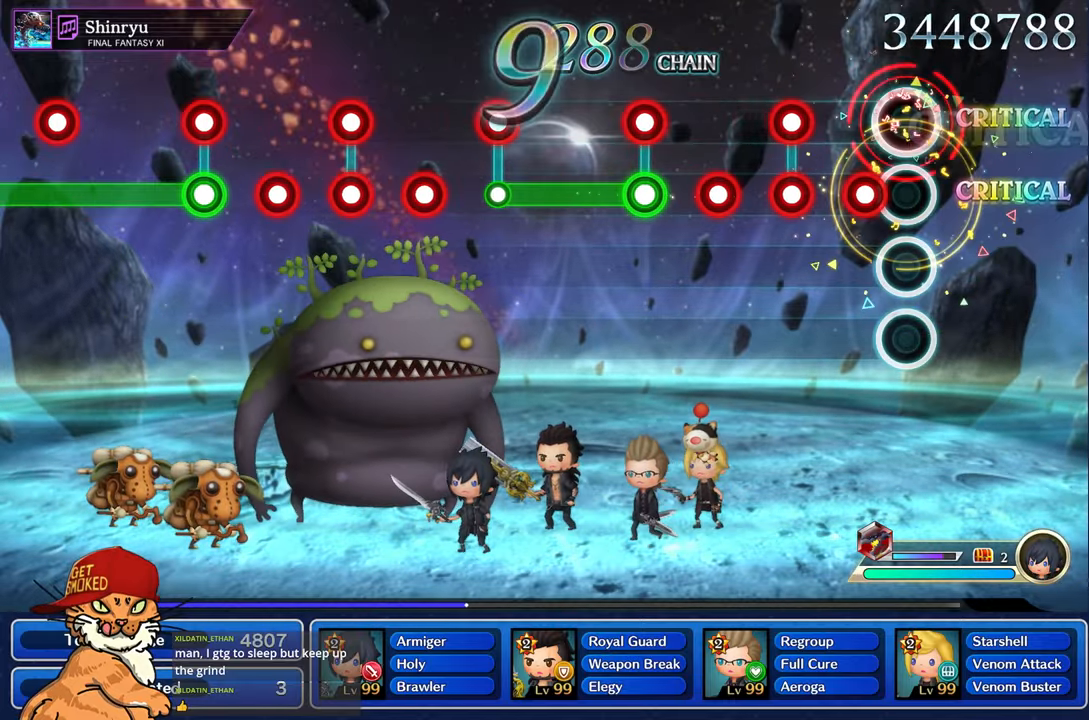
{"buttons": [], "left_stick": "center", "right_stick": "center", "events": [[100, "R1", "up"], [183, "R1", "down"], [283, "R1", "up"], [350, "L1", "down"], [383, "R1", "down"], [466, "R1", "up"], [500, "L1", "up"]]}
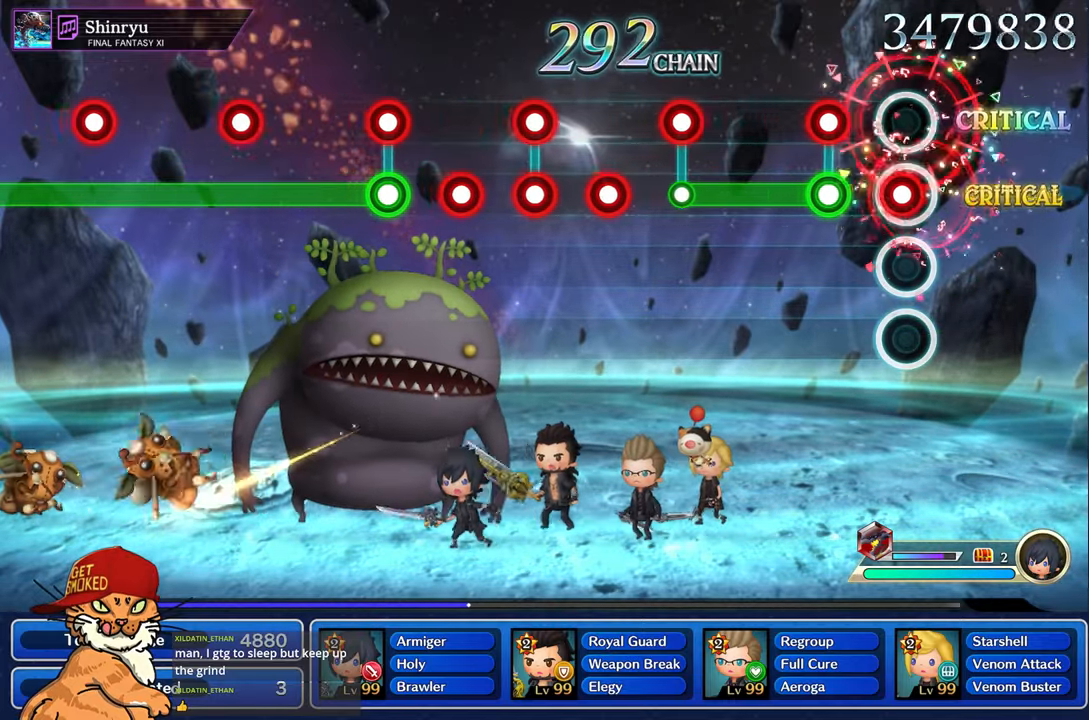
{"buttons": ["R1"], "left_stick": "center", "right_stick": "center", "events": [[50, "R1", "down"], [133, "R1", "up"], [233, "R1", "down"], [266, "L1", "down"], [383, "L1", "up"]]}
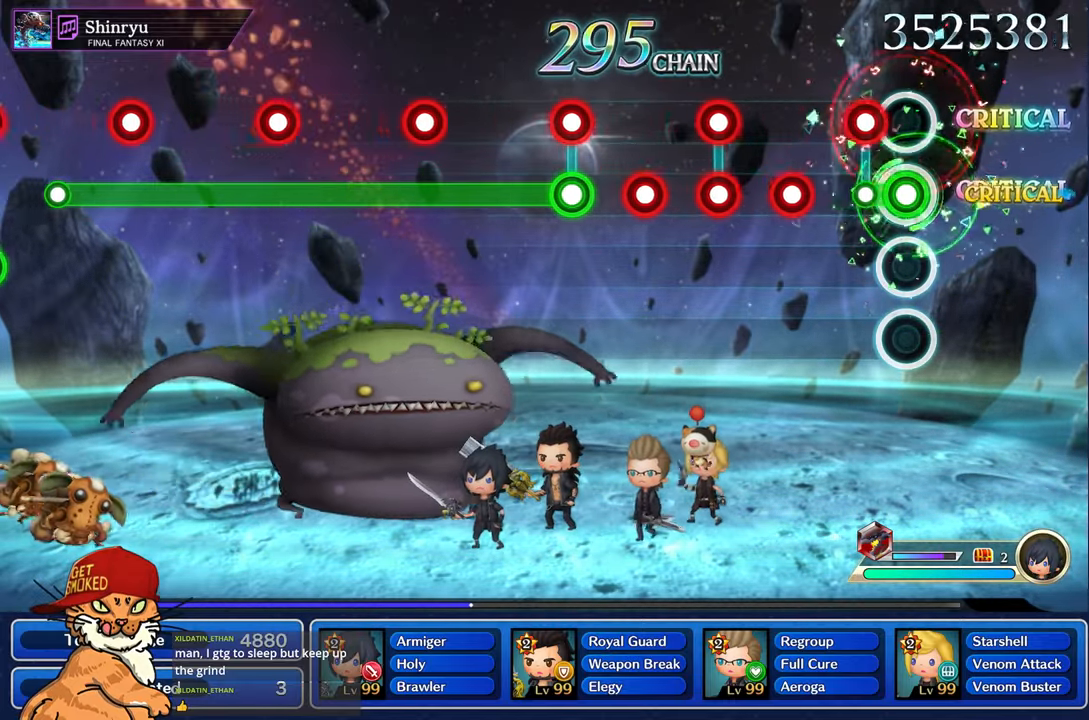
{"buttons": [], "left_stick": "center", "right_stick": "center", "events": [[133, "L1", "down"], [166, "R1", "up"], [250, "L1", "up"], [366, "R1", "down"], [450, "R1", "up"]]}
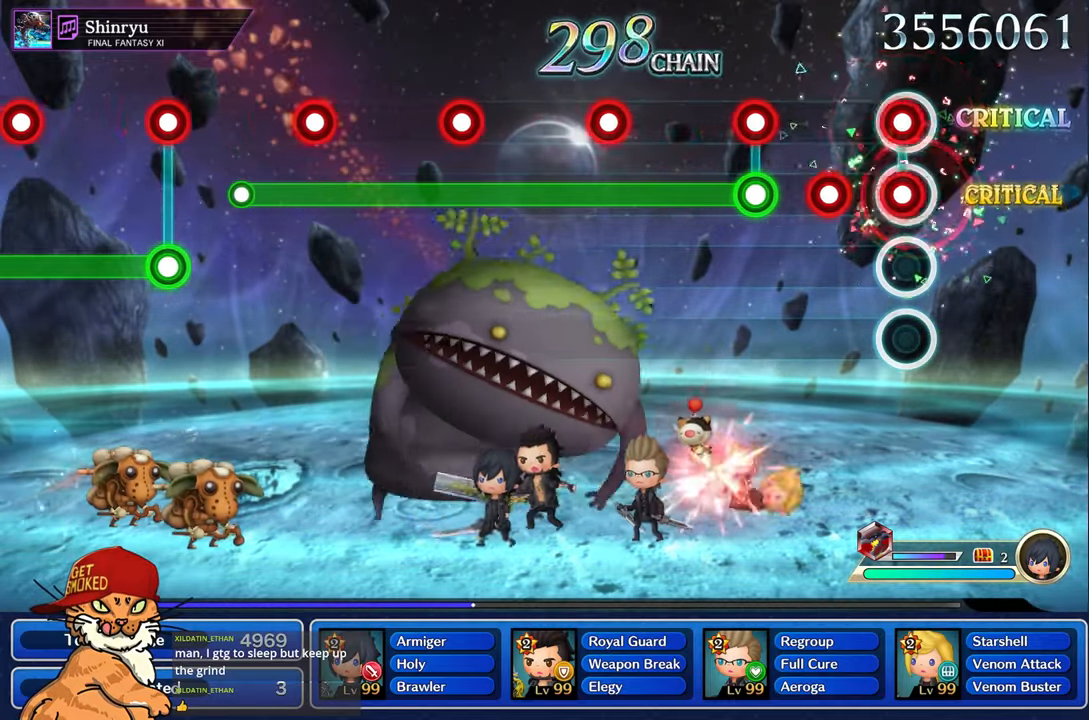
{"buttons": ["L1", "R1"], "left_stick": "center", "right_stick": "center", "events": [[50, "L1", "down"], [66, "R1", "down"], [150, "R1", "up"], [183, "L1", "up"], [233, "R1", "down"], [333, "R1", "up"], [433, "R1", "down"], [483, "L1", "down"]]}
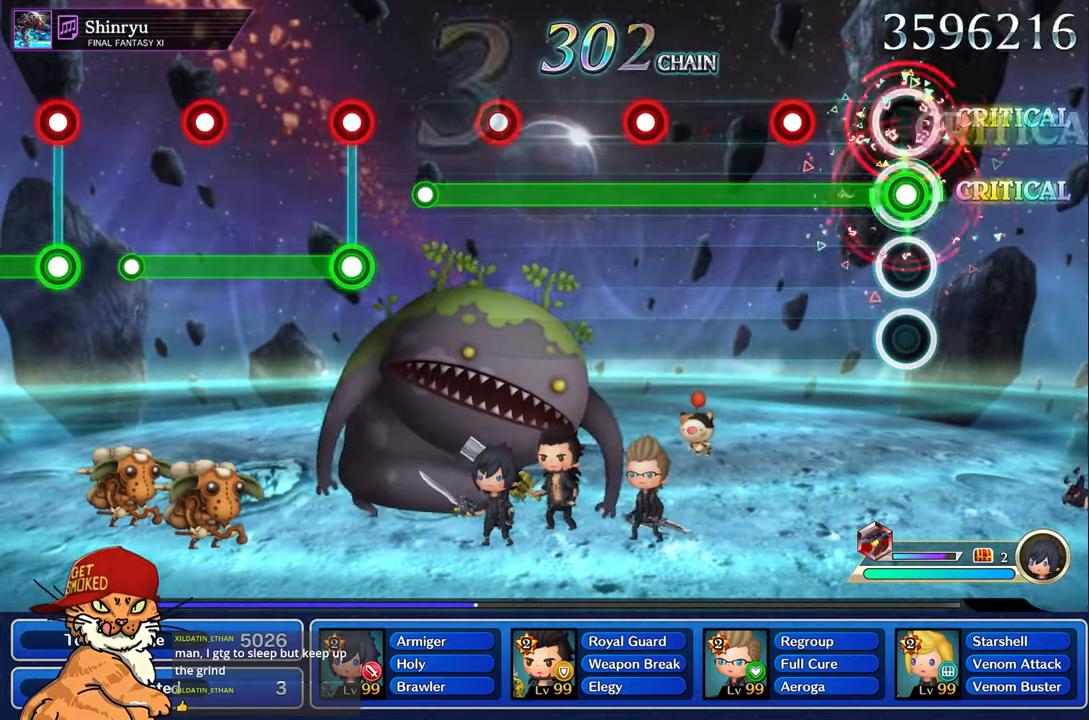
{"buttons": ["R1"], "left_stick": "center", "right_stick": "center", "events": [[100, "L1", "up"], [366, "L1", "down"], [483, "L1", "up"]]}
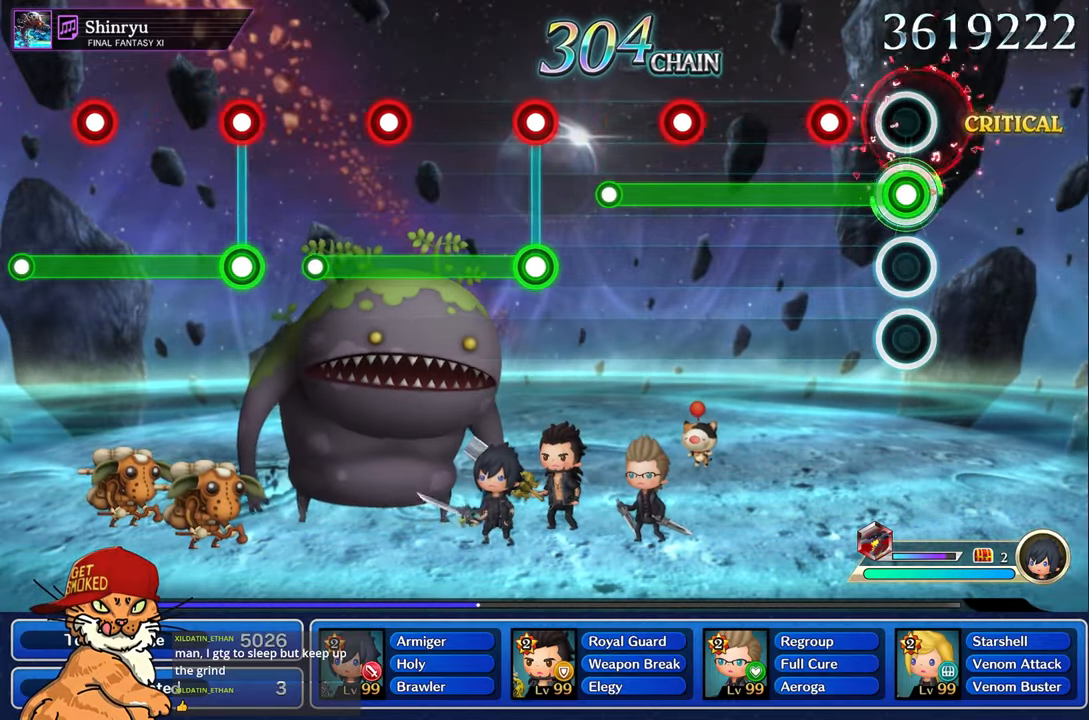
{"buttons": ["R1"], "left_stick": "center", "right_stick": "center", "events": [[250, "L1", "down"], [383, "L1", "up"]]}
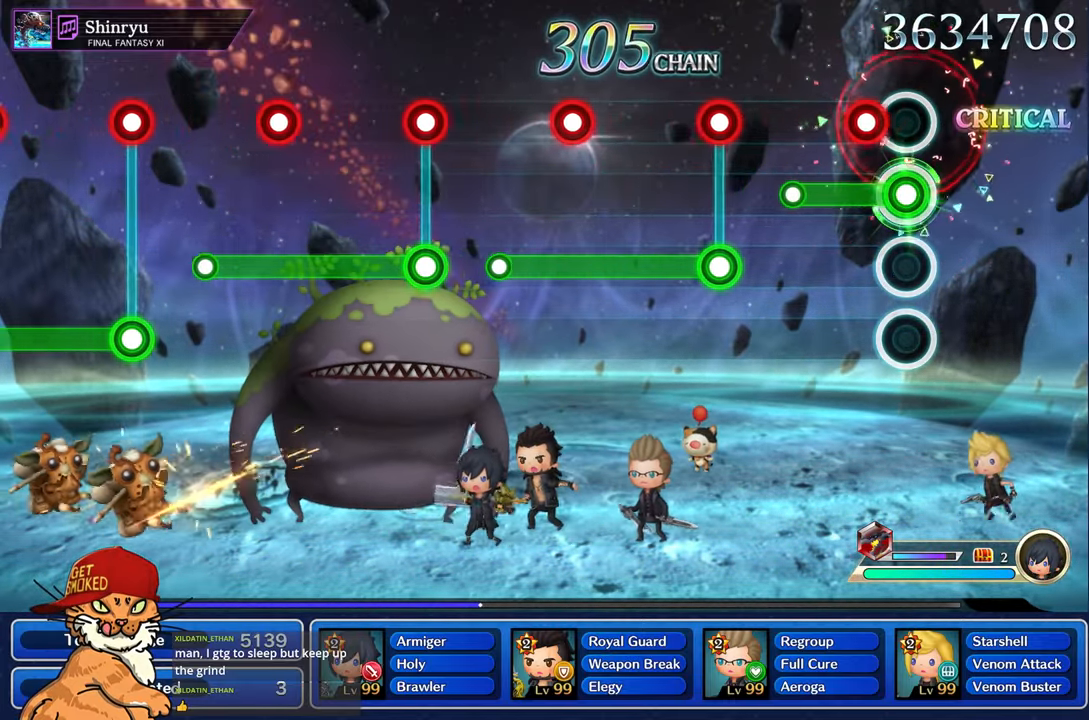
{"buttons": [], "left_stick": "center", "right_stick": "center", "events": [[133, "L1", "down"], [283, "L1", "up"], [366, "R1", "up"]]}
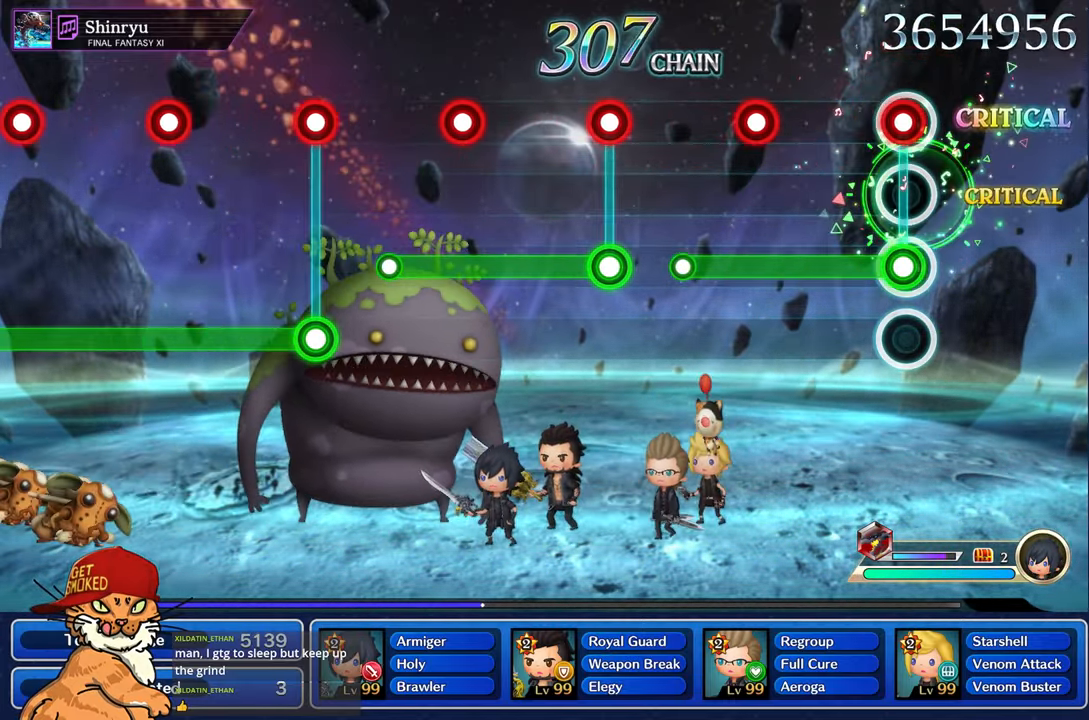
{"buttons": ["L1", "R1"], "left_stick": "center", "right_stick": "center", "events": [[16, "L1", "down"], [33, "R1", "down"], [150, "L1", "up"], [433, "L1", "down"]]}
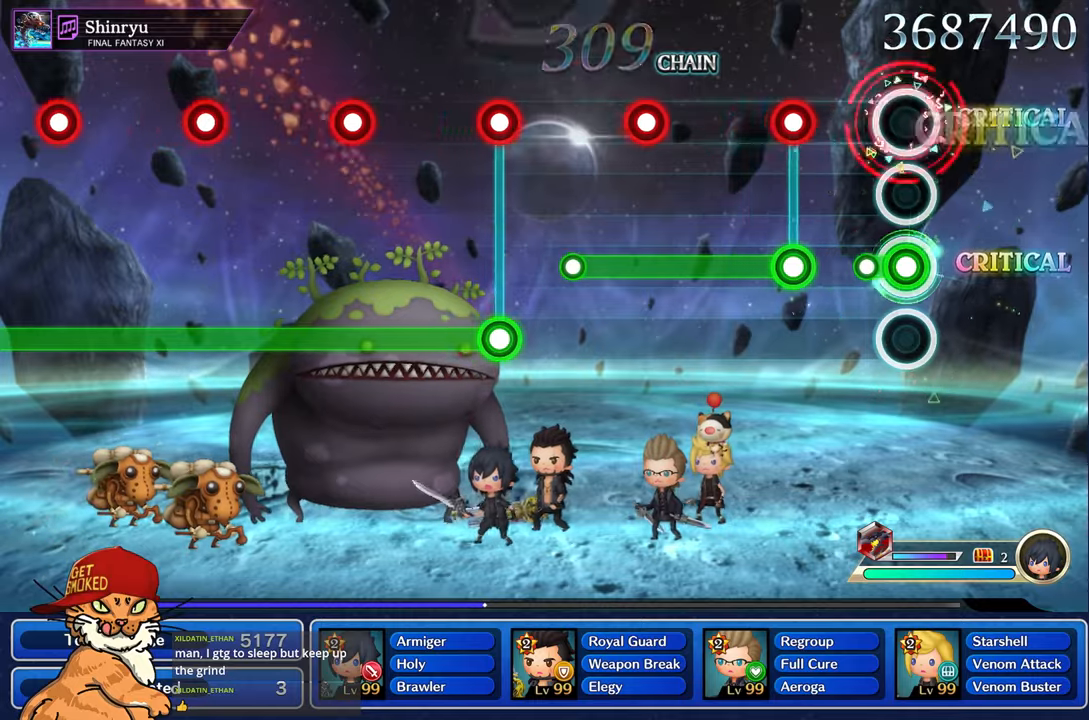
{"buttons": ["R1"], "left_stick": "center", "right_stick": "center", "events": [[100, "L1", "up"], [133, "R1", "up"], [317, "R1", "down"], [350, "L1", "down"], [483, "L1", "up"]]}
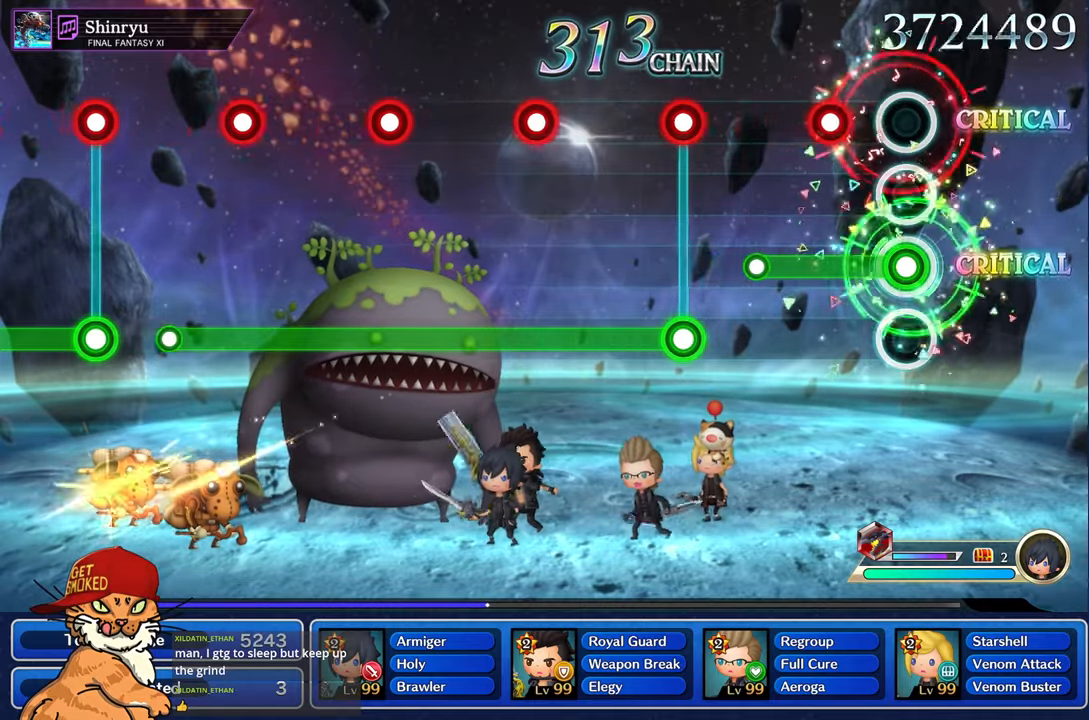
{"buttons": [], "left_stick": "center", "right_stick": "center", "events": [[250, "L1", "down"], [417, "L1", "up"], [433, "R1", "up"]]}
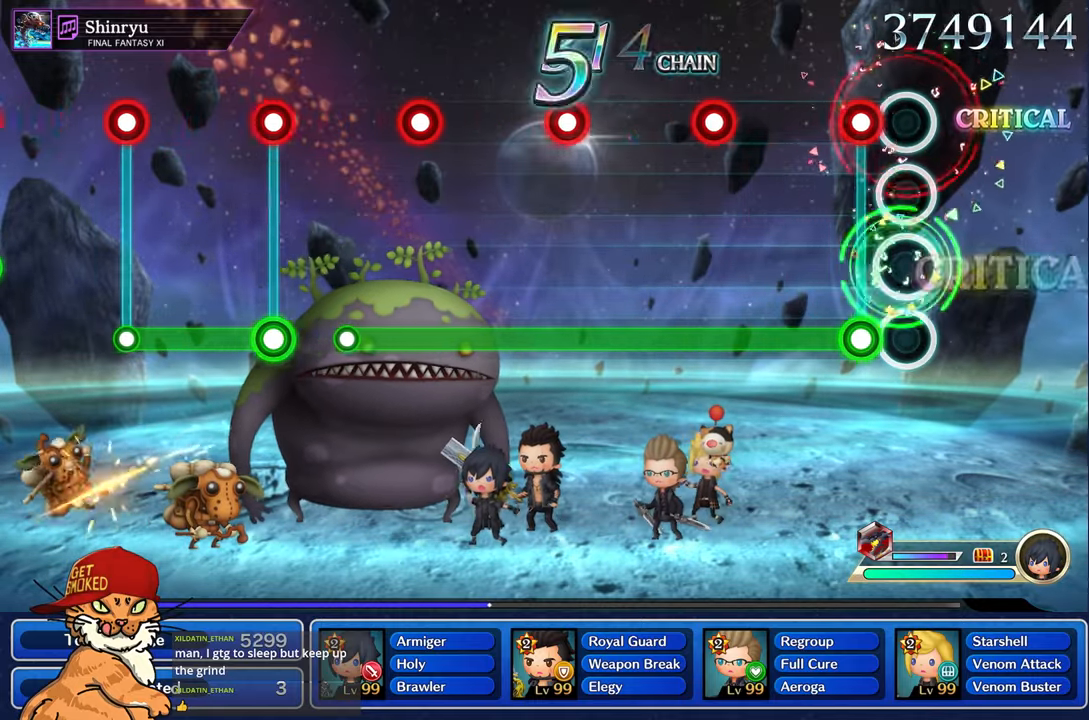
{"buttons": ["R1"], "left_stick": "center", "right_stick": "center", "events": [[117, "L1", "down"], [133, "R1", "down"], [283, "L1", "up"]]}
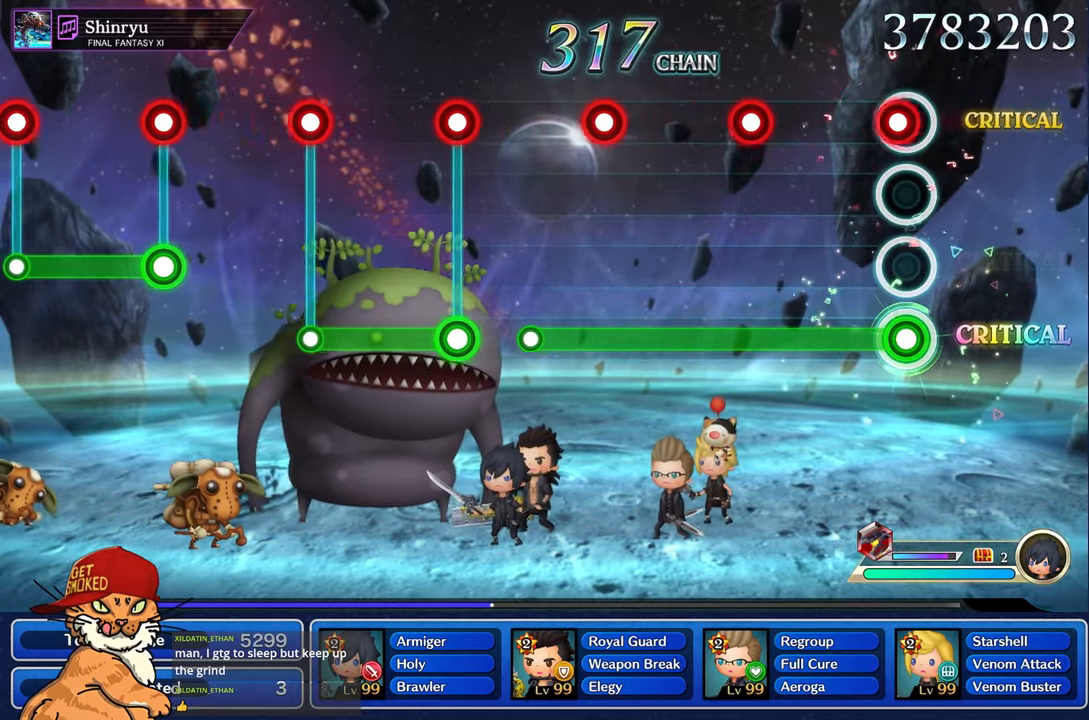
{"buttons": ["L1", "R1"], "left_stick": "center", "right_stick": "center", "events": [[33, "L1", "down"], [183, "L1", "up"], [450, "L1", "down"]]}
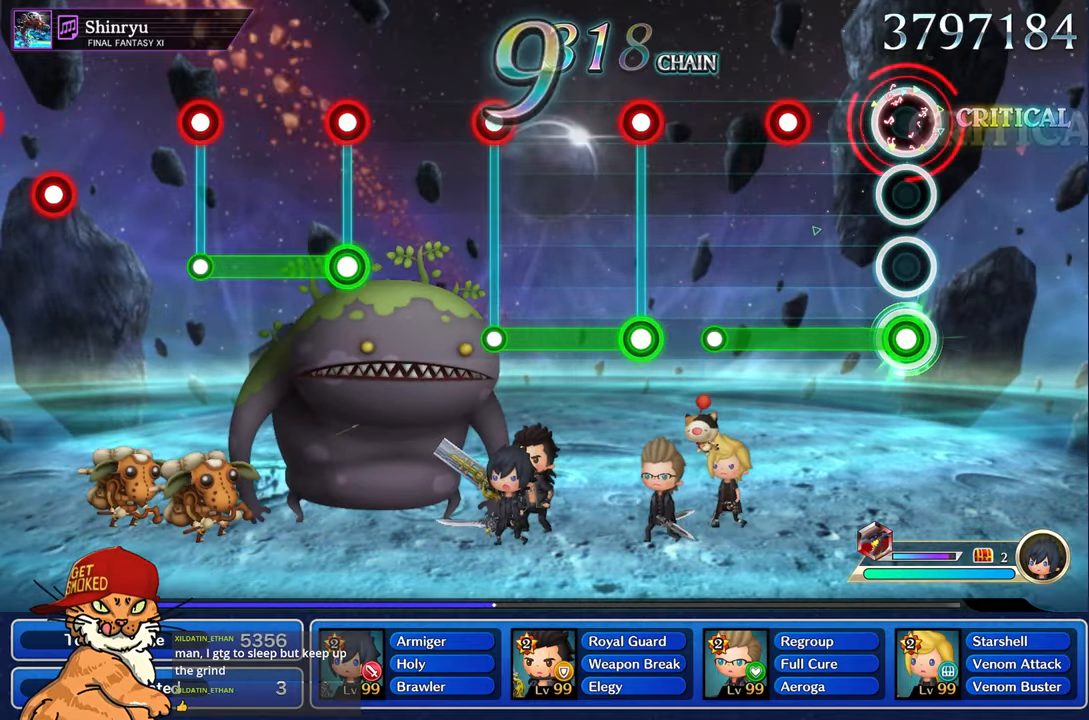
{"buttons": ["L1", "R1"], "left_stick": "center", "right_stick": "center", "events": [[100, "L1", "up"], [367, "L1", "down"]]}
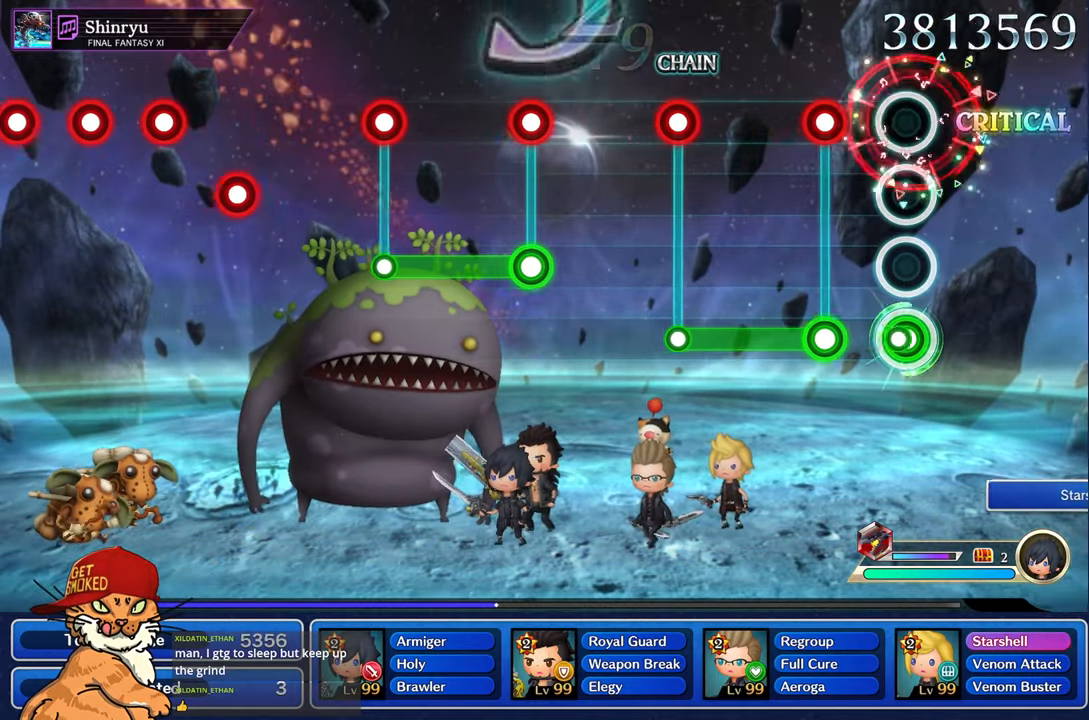
{"buttons": ["R1"], "left_stick": "center", "right_stick": "center", "events": [[17, "L1", "up"], [67, "R1", "up"], [267, "L1", "down"], [267, "R1", "down"], [450, "L1", "up"]]}
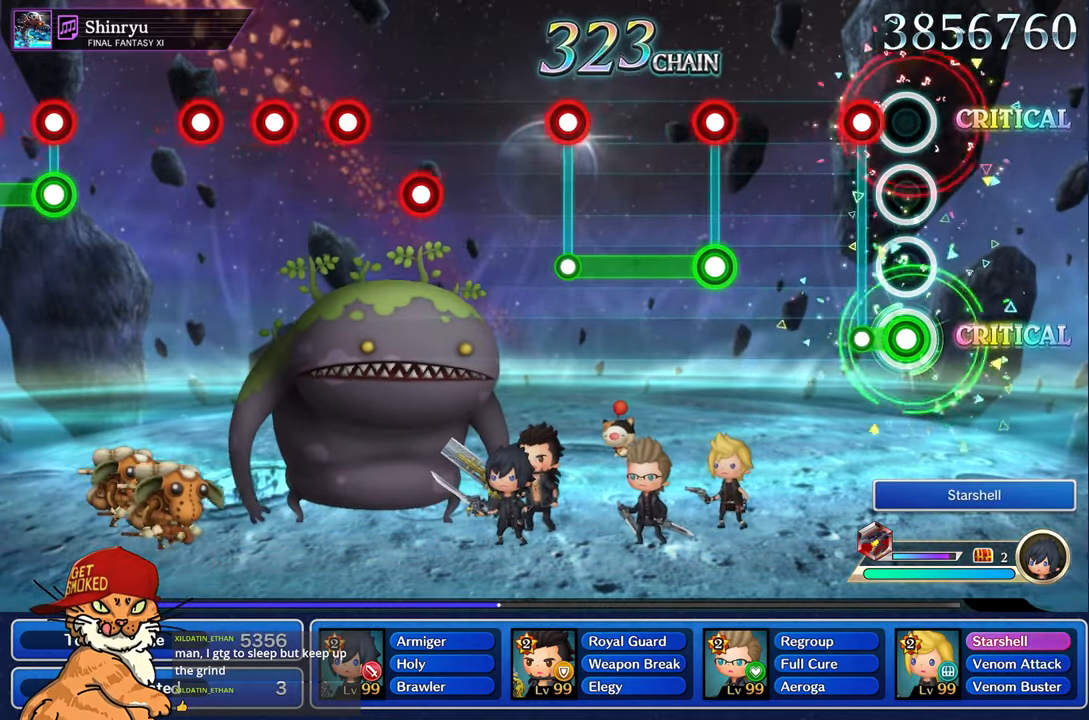
{"buttons": [], "left_stick": "center", "right_stick": "center", "events": [[150, "L1", "down"], [183, "R1", "up"], [233, "L1", "up"]]}